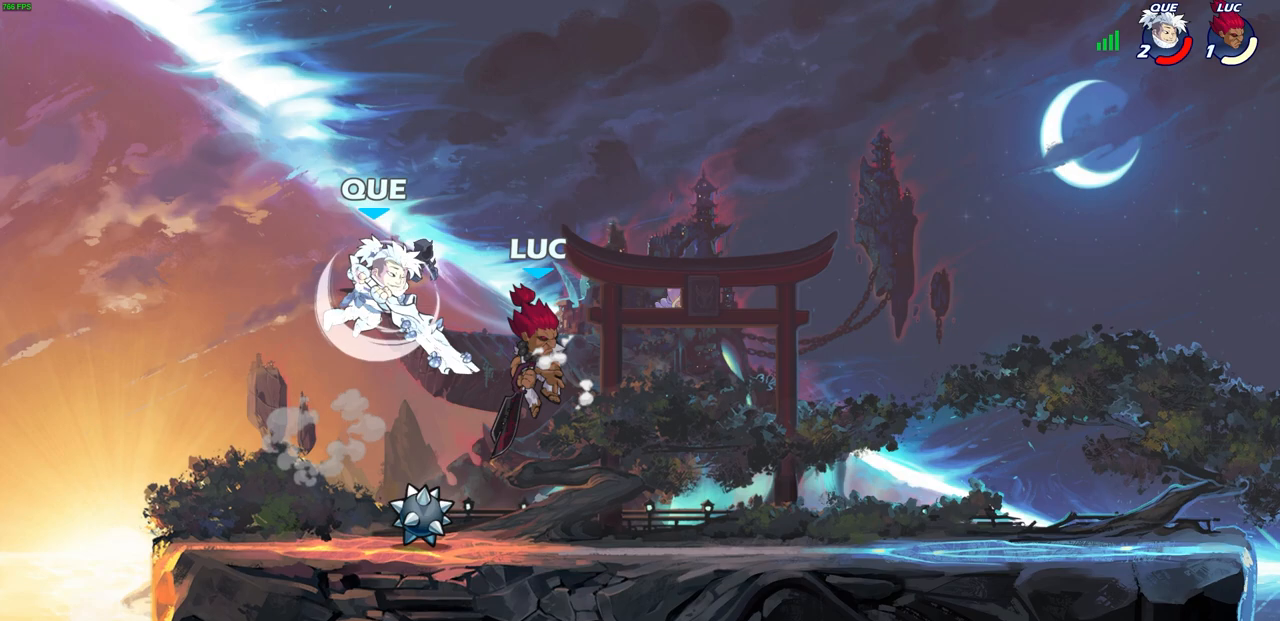
Gameplay with a controller (PlayStation layout); each line is a JSON object with the inputs held at the frame after it. "events" lists button and stick changes between this image and that frame as [ms after this image, input, new state], when the widget could be followed in between. Not read: L1.
{"buttons": [], "left_stick": "left", "right_stick": "center", "events": [[400, "left_stick", "left"]]}
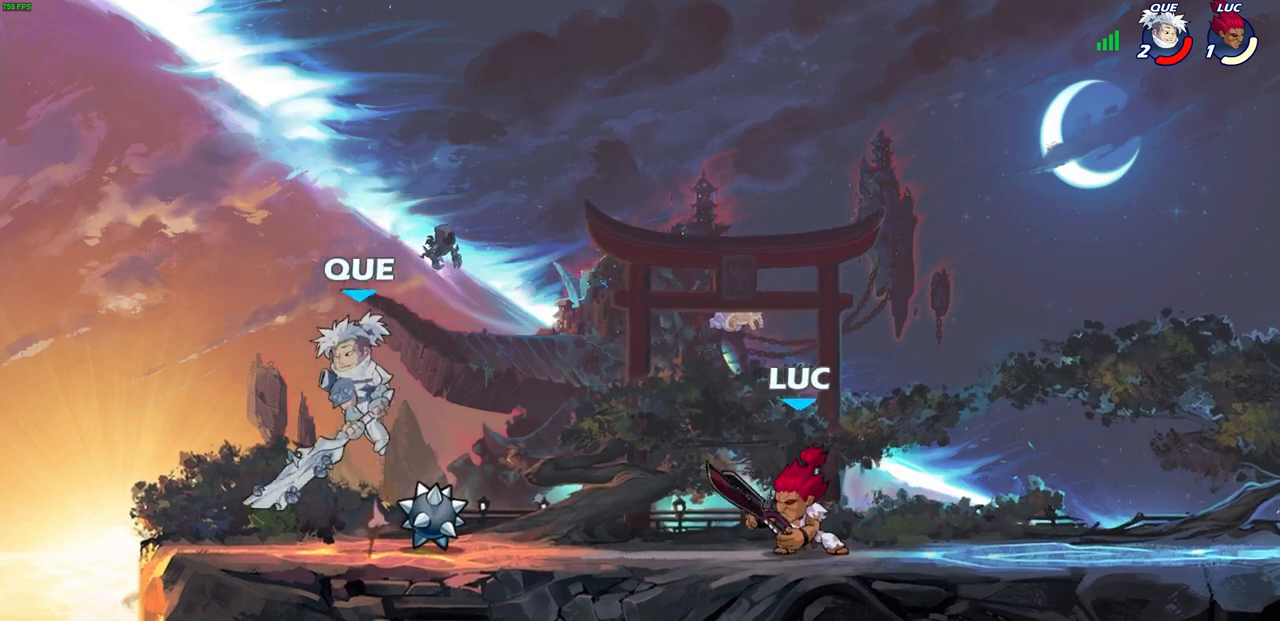
{"buttons": [], "left_stick": "left", "right_stick": "center", "events": [[133, "left_stick", "center"], [217, "left_stick", "up-right"], [317, "left_stick", "up-left"], [367, "left_stick", "left"]]}
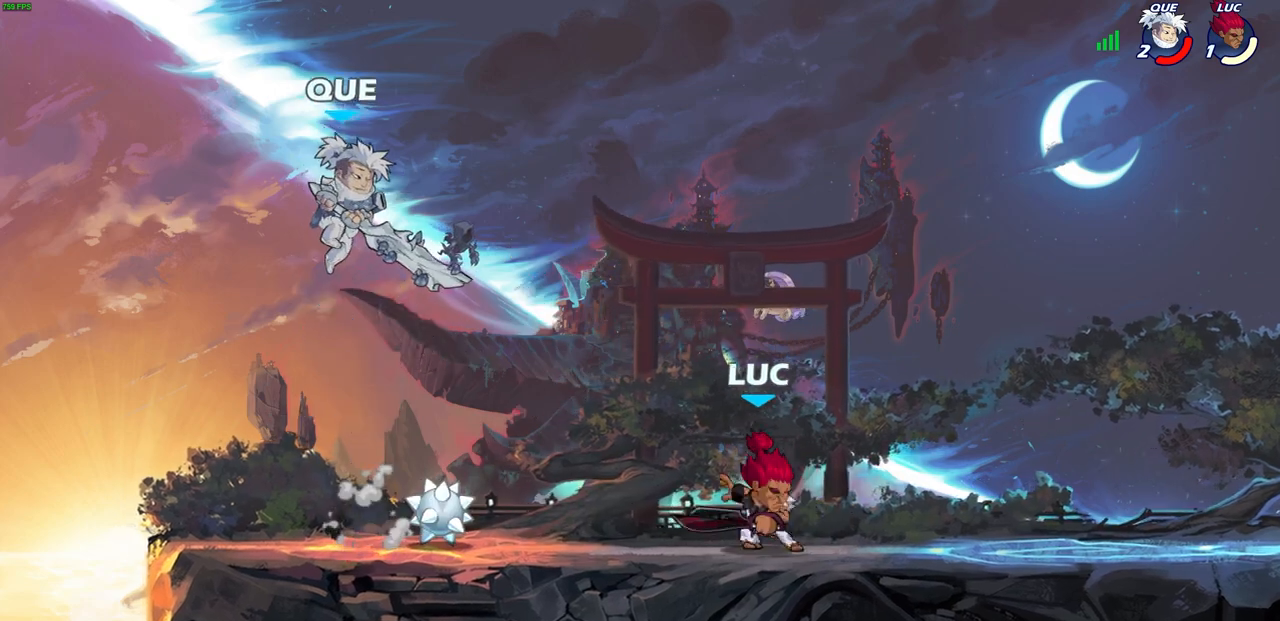
{"buttons": [], "left_stick": "center", "right_stick": "center", "events": [[100, "R2", "down"], [117, "CIRCLE", "down"], [217, "CIRCLE", "up"], [217, "R2", "up"], [233, "left_stick", "center"]]}
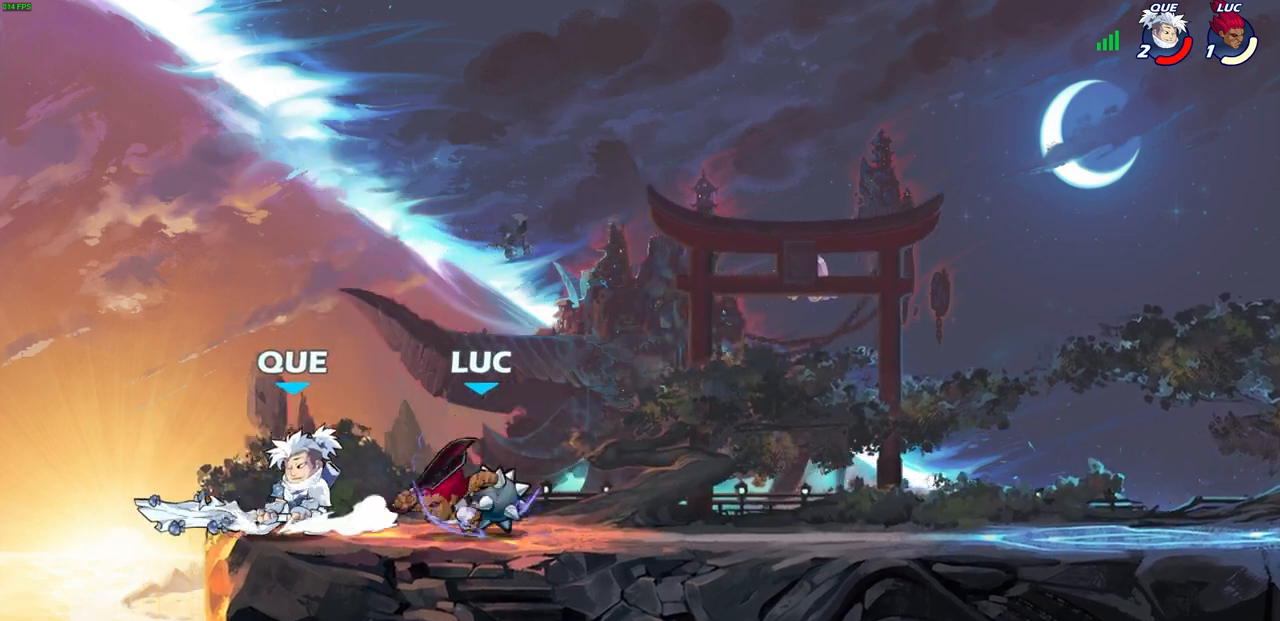
{"buttons": [], "left_stick": "center", "right_stick": "center", "events": []}
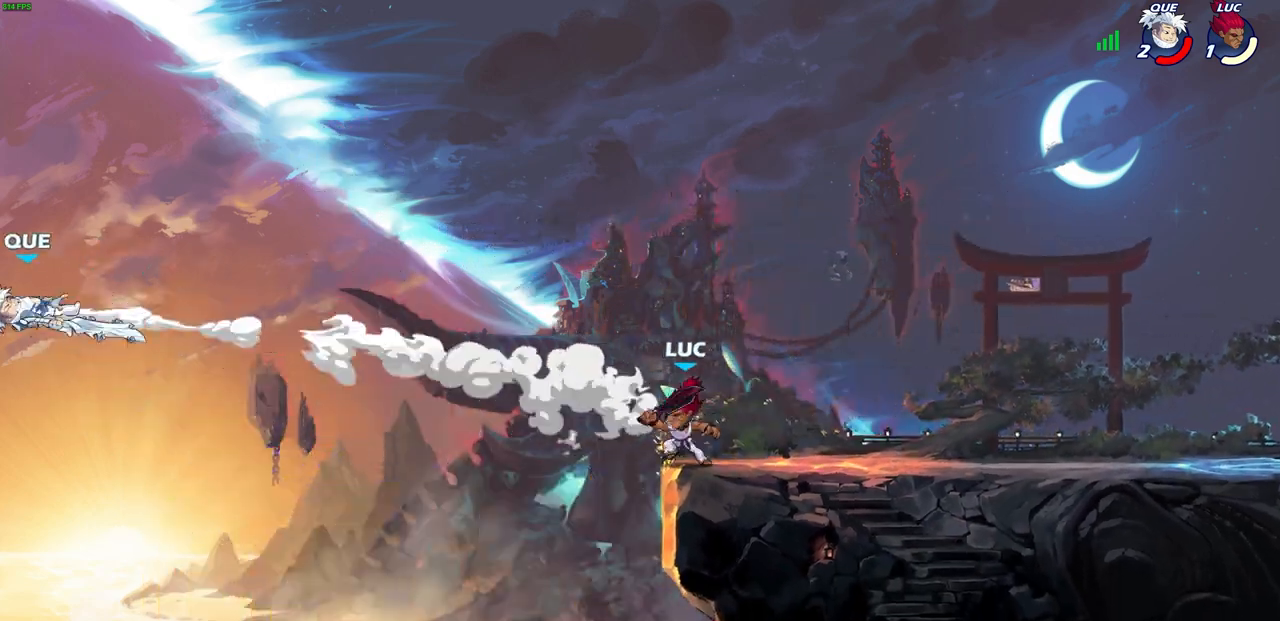
{"buttons": ["CIRCLE"], "left_stick": "right", "right_stick": "center", "events": [[183, "CROSS", "down"], [267, "left_stick", "right"], [283, "CROSS", "up"], [417, "CIRCLE", "down"]]}
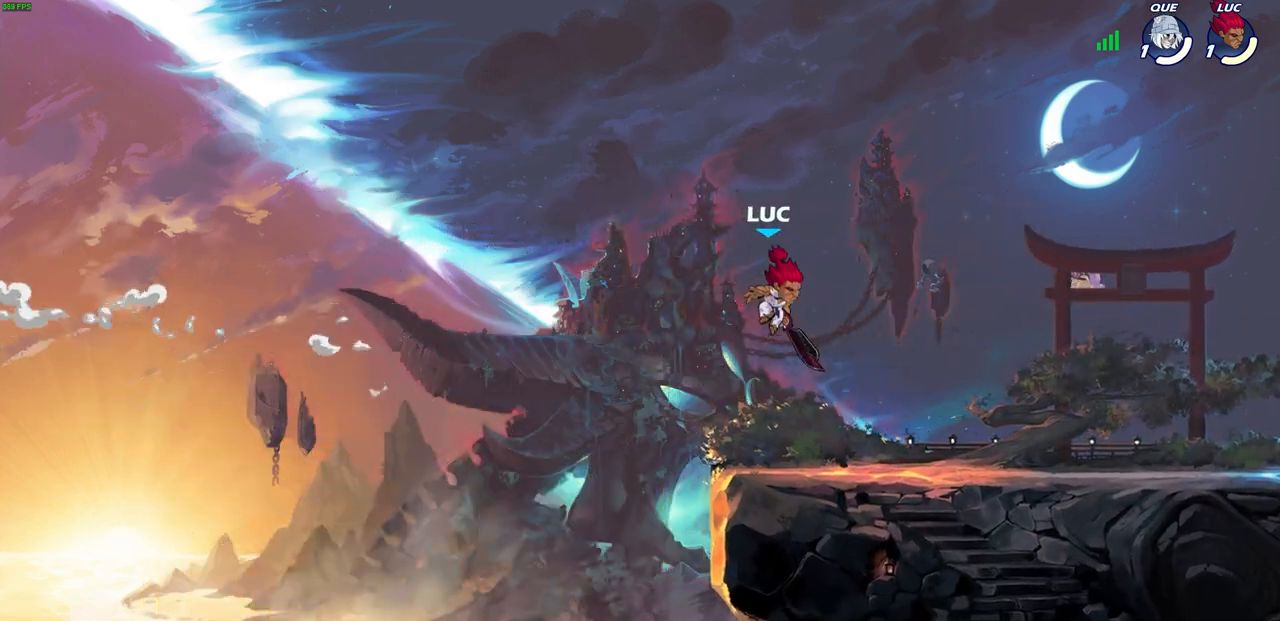
{"buttons": [], "left_stick": "right", "right_stick": "center", "events": [[33, "CIRCLE", "up"]]}
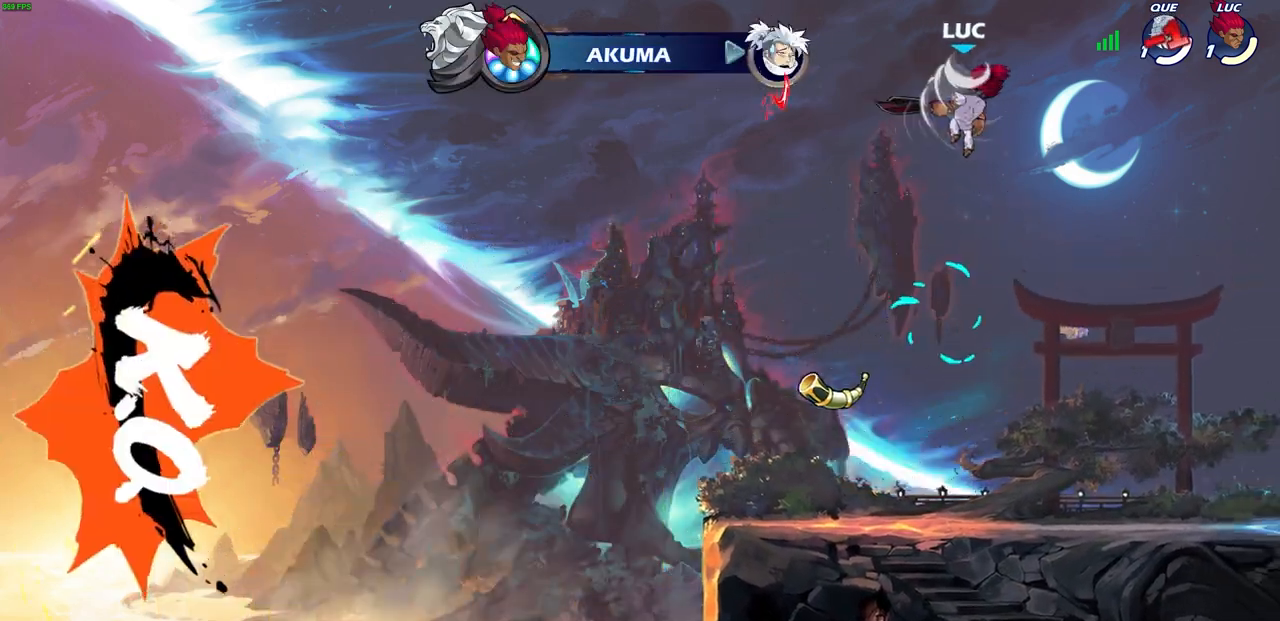
{"buttons": [], "left_stick": "left", "right_stick": "center", "events": [[200, "left_stick", "center"], [350, "left_stick", "left"]]}
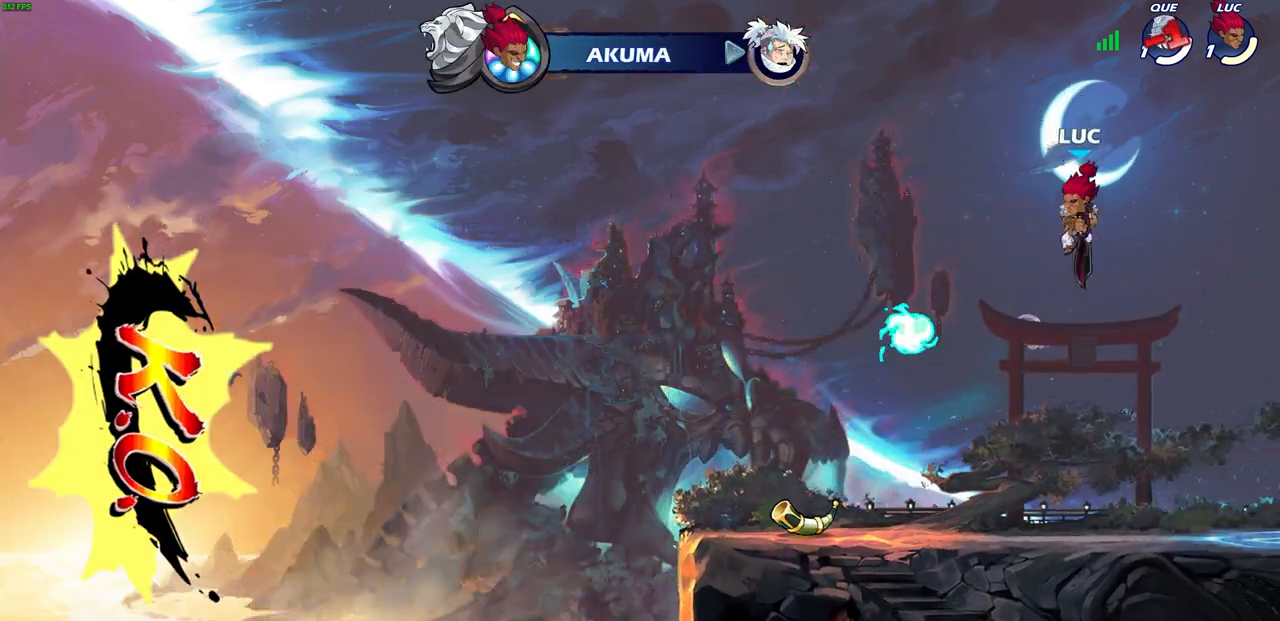
{"buttons": [], "left_stick": "left", "right_stick": "center", "events": [[183, "CIRCLE", "down"], [333, "CIRCLE", "up"]]}
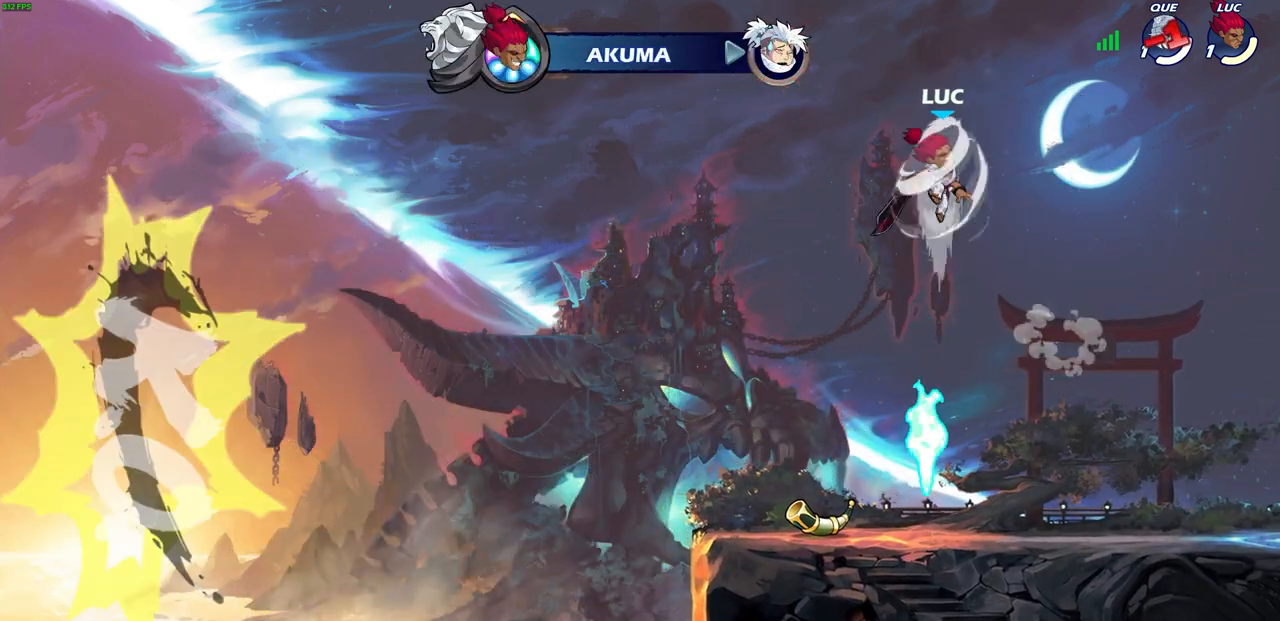
{"buttons": [], "left_stick": "center", "right_stick": "center", "events": [[50, "left_stick", "center"], [283, "left_stick", "right"], [433, "left_stick", "center"]]}
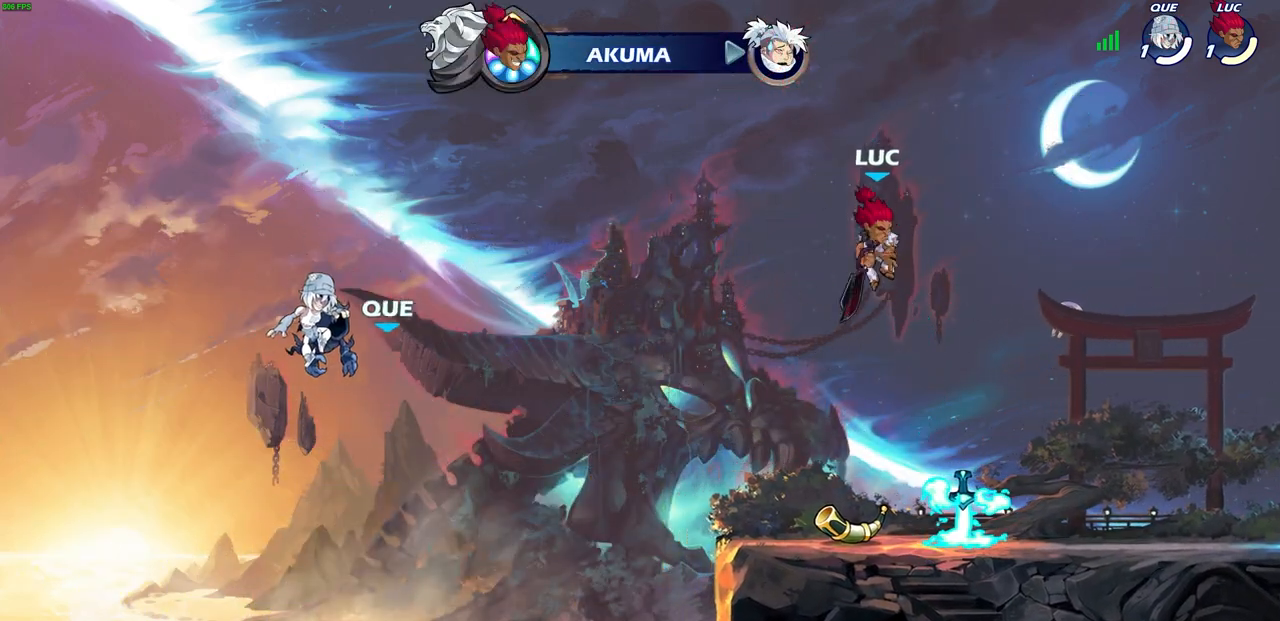
{"buttons": [], "left_stick": "right", "right_stick": "center", "events": [[133, "CIRCLE", "down"], [250, "CIRCLE", "up"], [383, "left_stick", "right"]]}
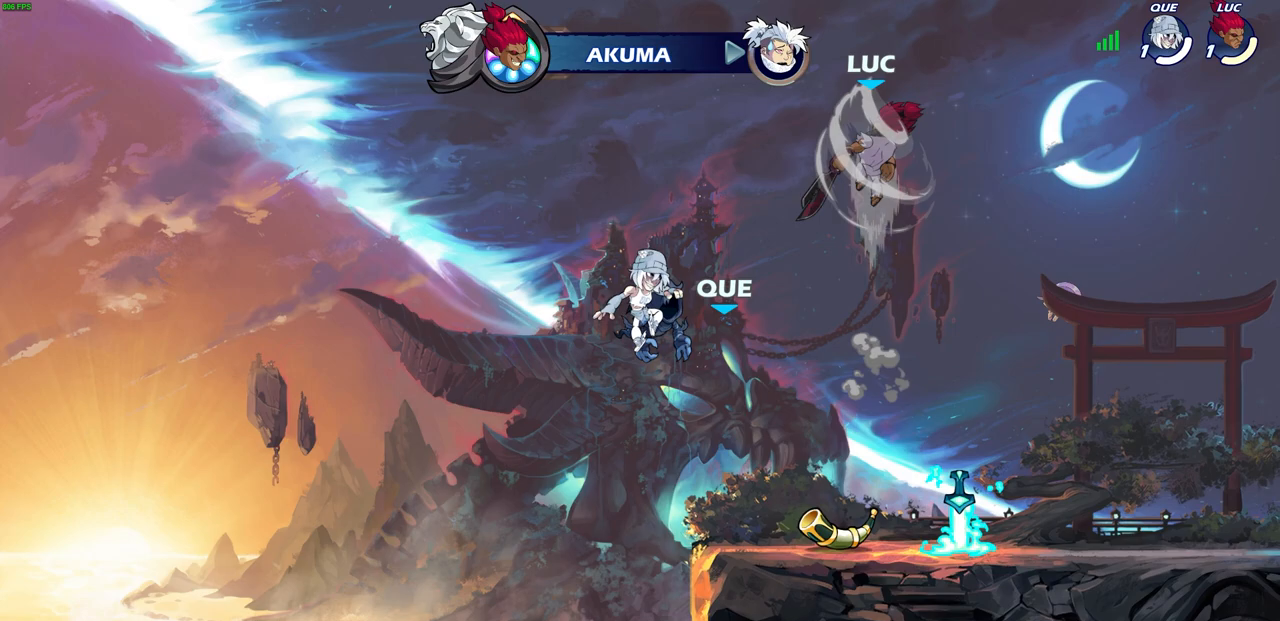
{"buttons": [], "left_stick": "up", "right_stick": "center", "events": [[17, "left_stick", "up-right"], [133, "left_stick", "up"], [250, "R1", "down"], [317, "R1", "up"], [417, "R1", "down"], [500, "R1", "up"]]}
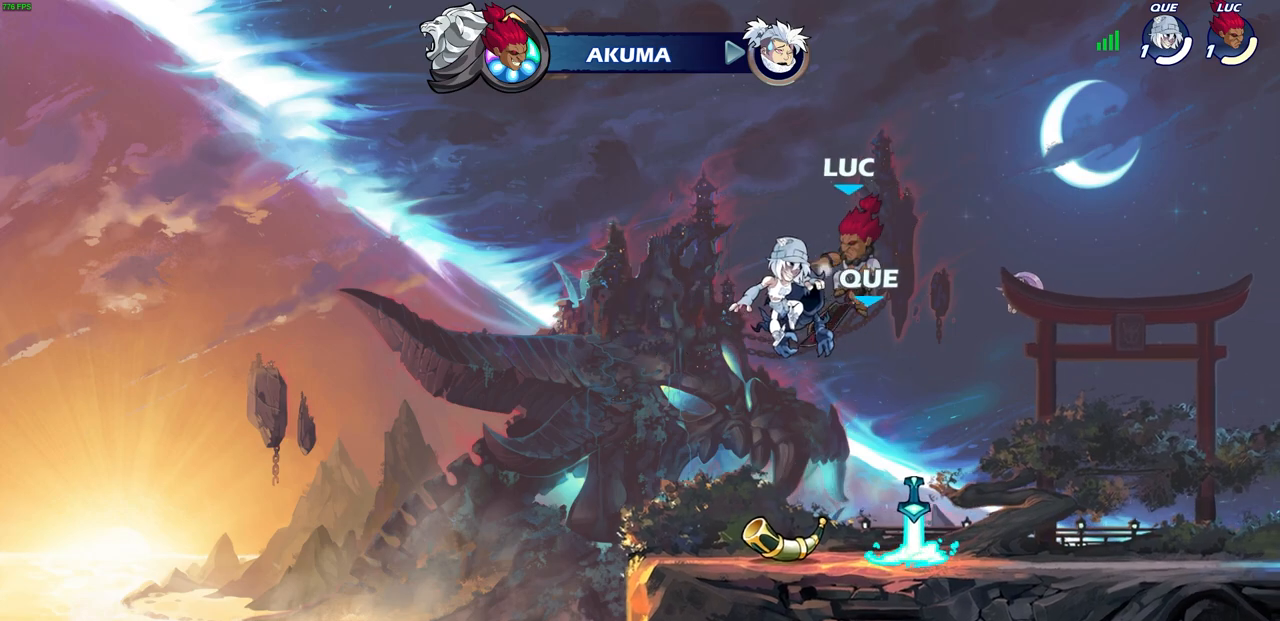
{"buttons": ["CROSS", "R1"], "left_stick": "center", "right_stick": "center", "events": [[100, "R1", "down"], [100, "left_stick", "center"], [183, "R1", "up"], [300, "left_stick", "right"], [433, "left_stick", "center"], [467, "CROSS", "down"], [467, "R1", "down"]]}
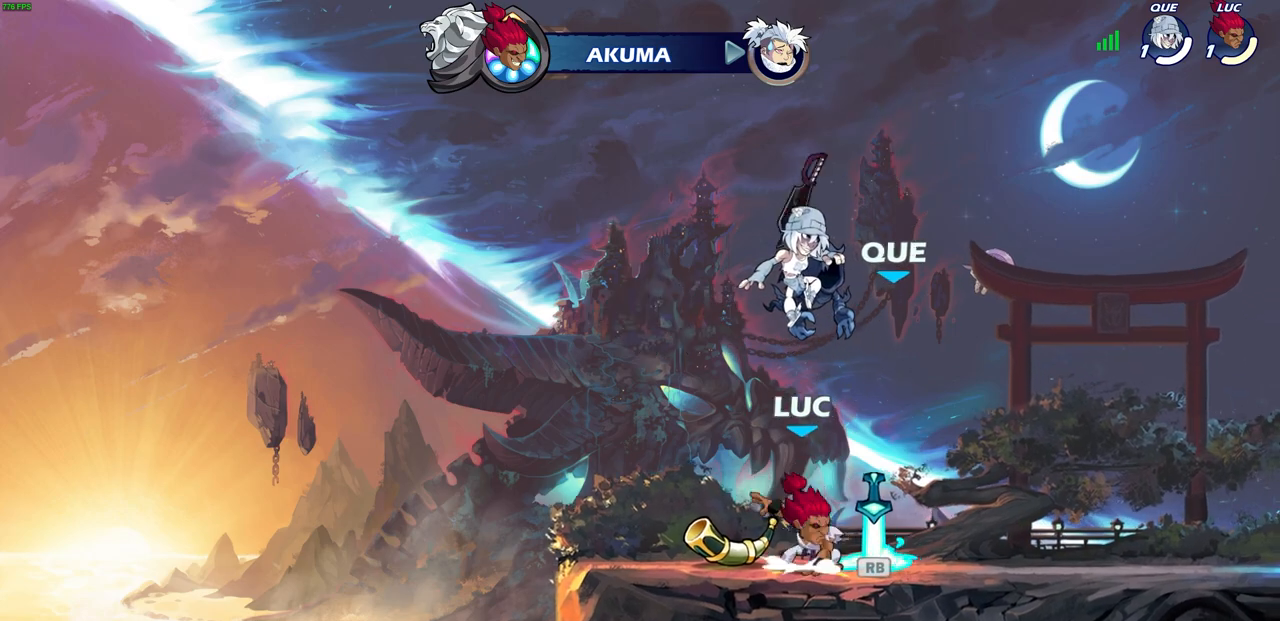
{"buttons": [], "left_stick": "center", "right_stick": "center", "events": [[100, "R1", "up"], [117, "CROSS", "up"], [300, "left_stick", "up"], [333, "R1", "down"], [433, "R1", "up"], [500, "left_stick", "center"]]}
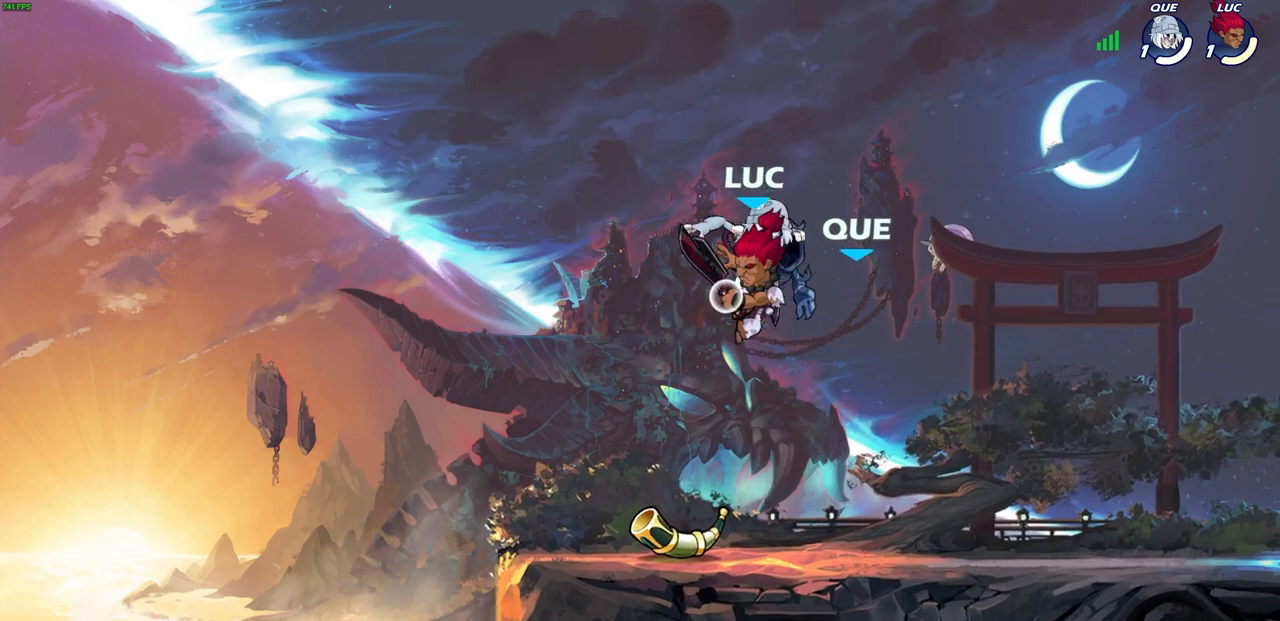
{"buttons": ["CROSS", "R1"], "left_stick": "center", "right_stick": "center", "events": [[450, "R1", "down"], [483, "CROSS", "down"]]}
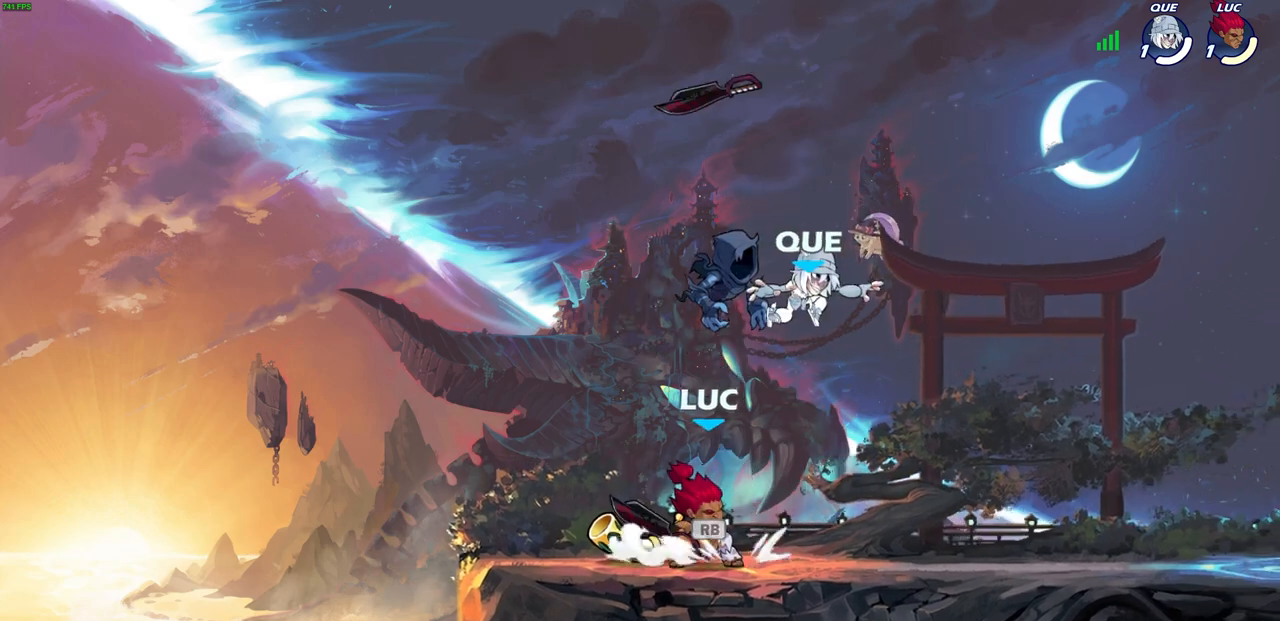
{"buttons": [], "left_stick": "center", "right_stick": "center", "events": [[100, "CROSS", "up"], [100, "R1", "up"], [267, "CROSS", "down"], [400, "CROSS", "up"]]}
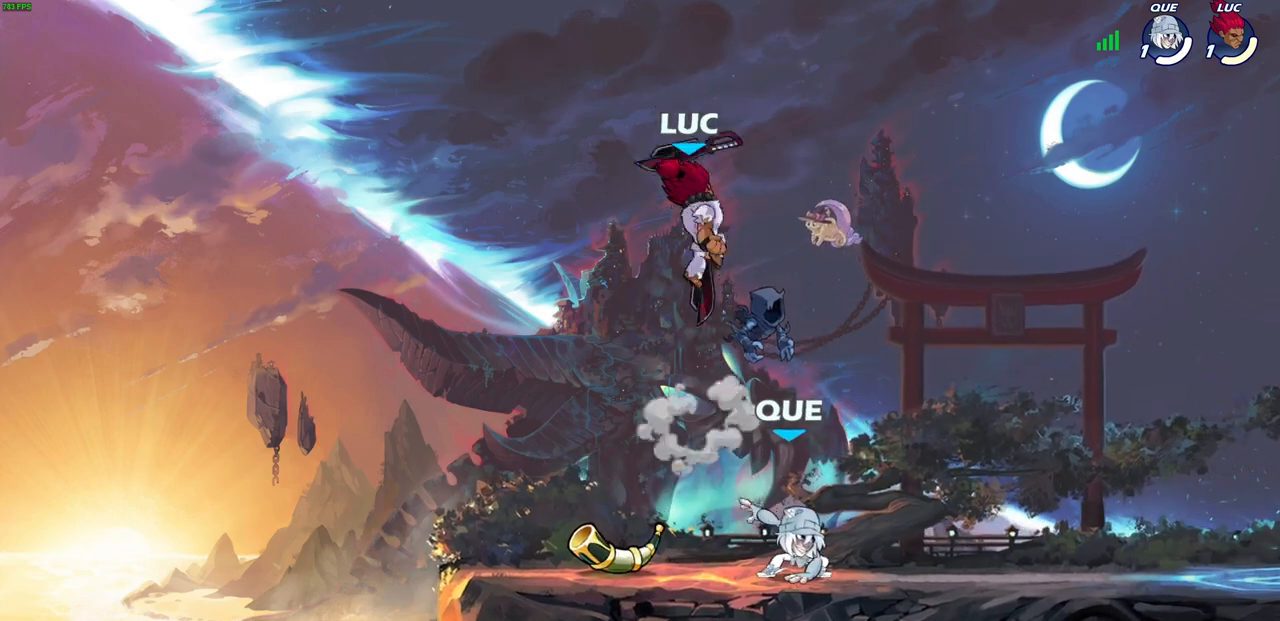
{"buttons": [], "left_stick": "down-left", "right_stick": "center", "events": [[317, "R1", "down"], [383, "left_stick", "down-left"], [417, "R1", "up"]]}
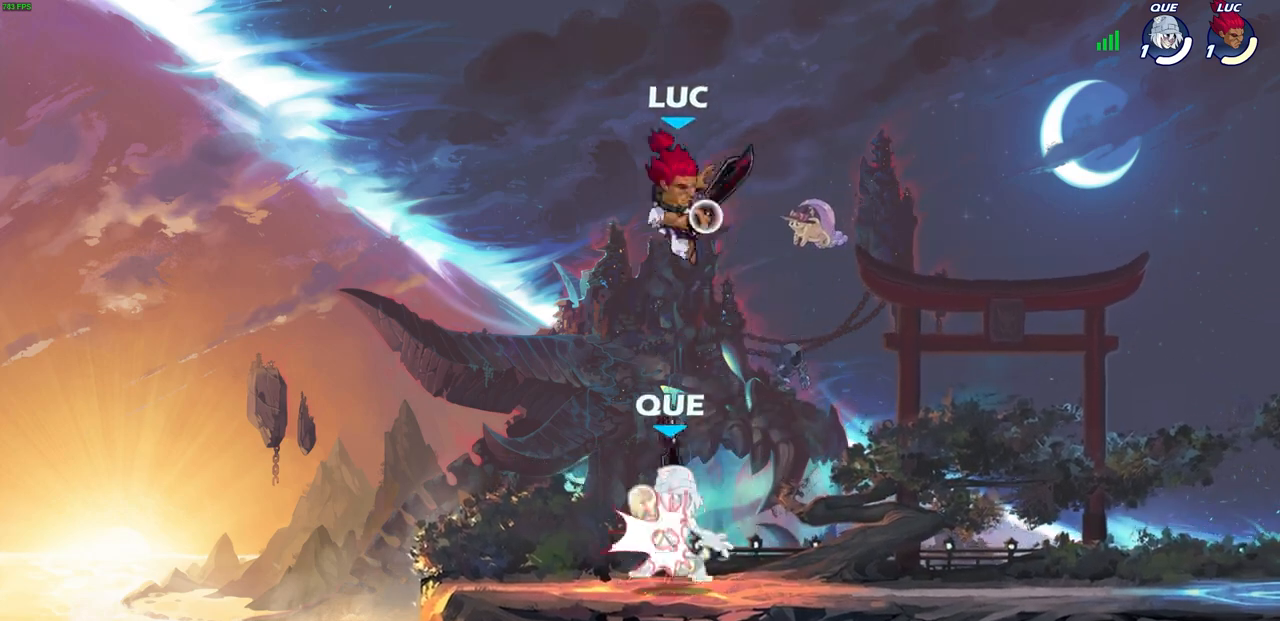
{"buttons": [], "left_stick": "center", "right_stick": "center", "events": [[50, "left_stick", "center"], [400, "SQUARE", "down"], [483, "SQUARE", "up"]]}
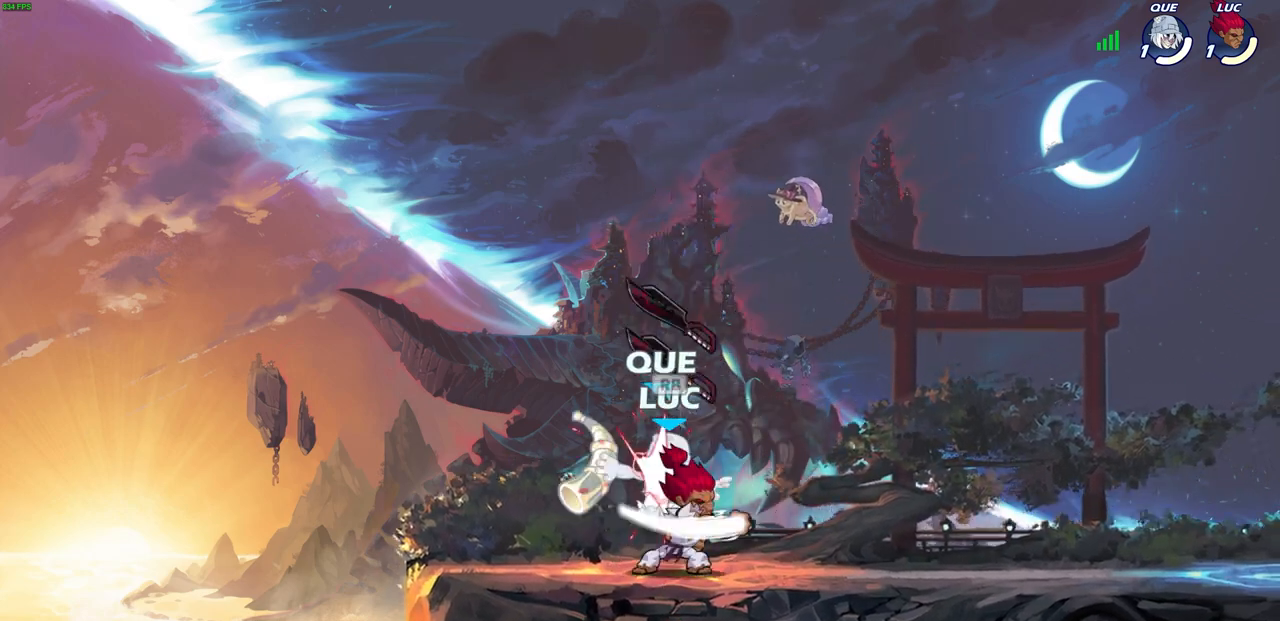
{"buttons": ["SQUARE"], "left_stick": "center", "right_stick": "center", "events": [[83, "SQUARE", "down"], [167, "SQUARE", "up"], [267, "SQUARE", "down"], [367, "SQUARE", "up"], [450, "SQUARE", "down"]]}
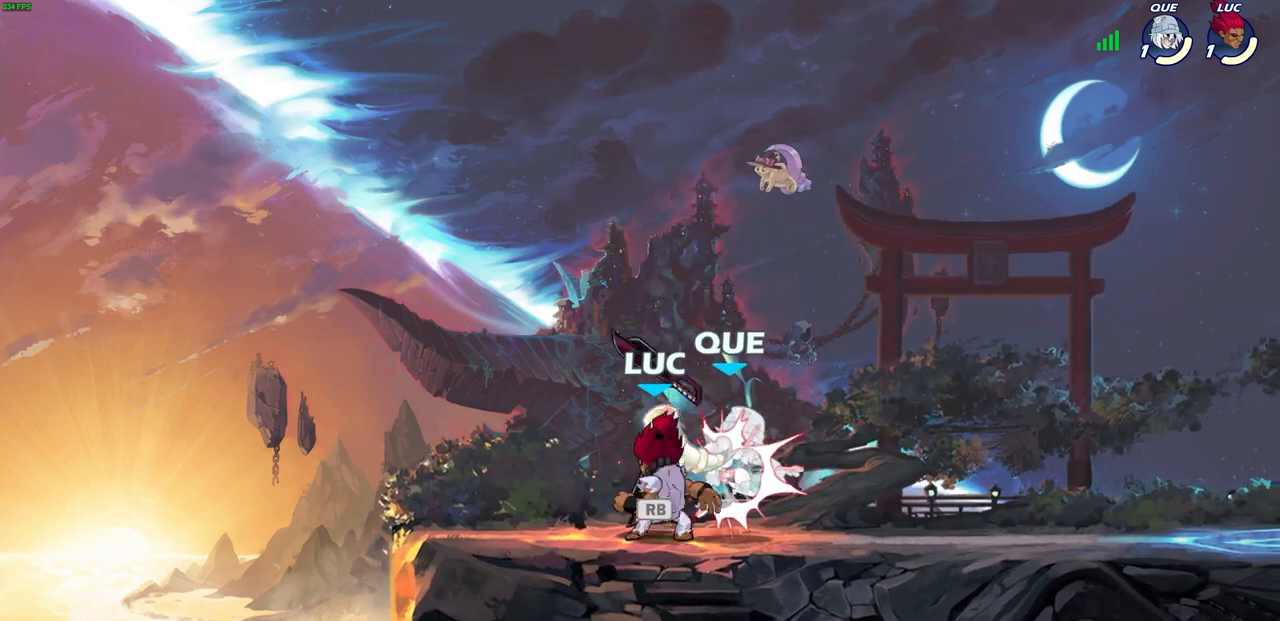
{"buttons": ["R1"], "left_stick": "center", "right_stick": "center", "events": [[50, "SQUARE", "up"], [400, "R1", "down"]]}
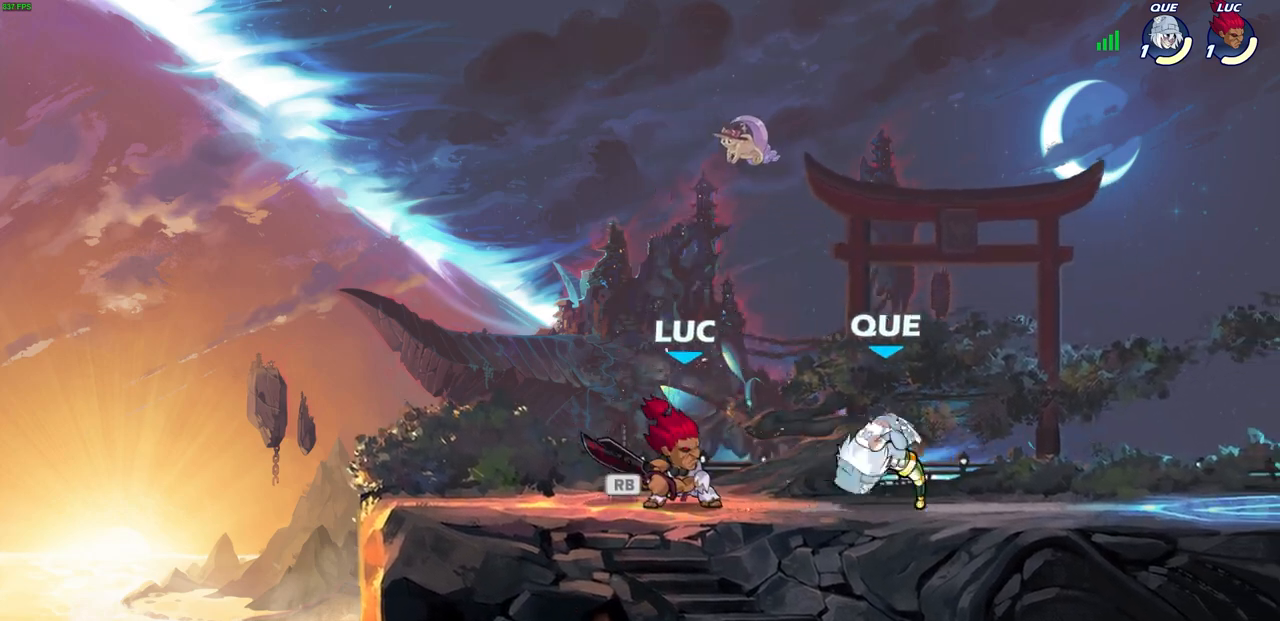
{"buttons": [], "left_stick": "center", "right_stick": "center", "events": [[17, "R1", "up"], [217, "left_stick", "right"], [233, "R2", "down"], [267, "SQUARE", "down"], [400, "left_stick", "center"], [417, "R2", "up"], [417, "SQUARE", "up"]]}
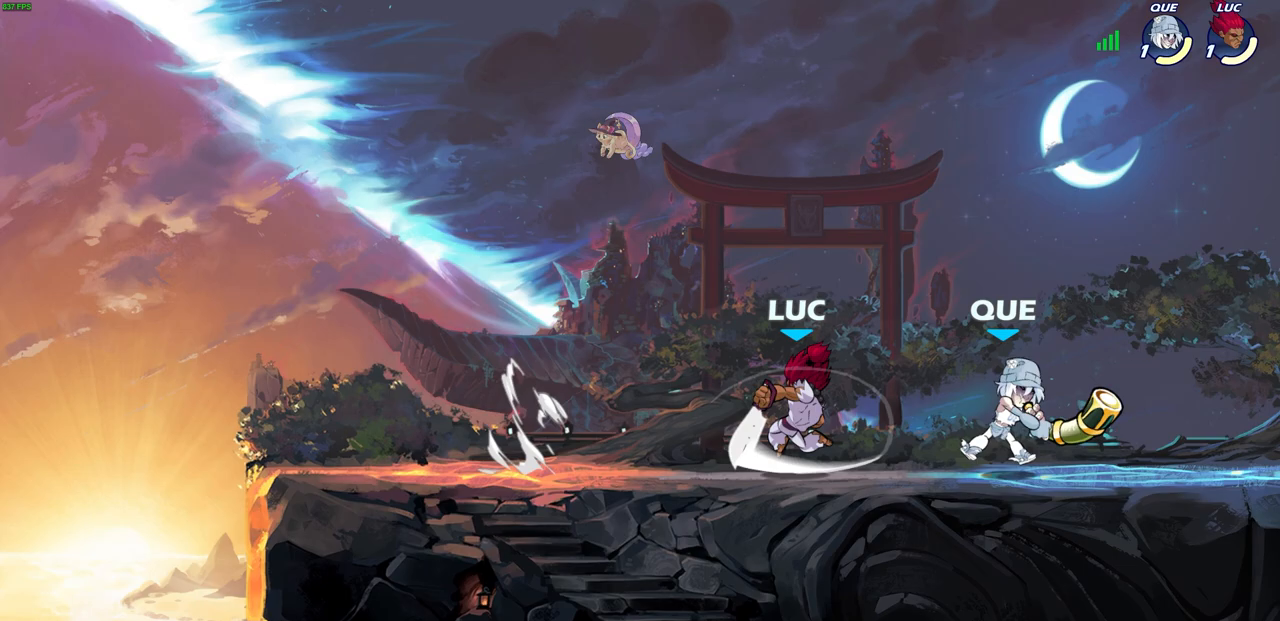
{"buttons": ["SQUARE"], "left_stick": "center", "right_stick": "center", "events": [[267, "left_stick", "right"], [483, "SQUARE", "down"], [500, "left_stick", "center"]]}
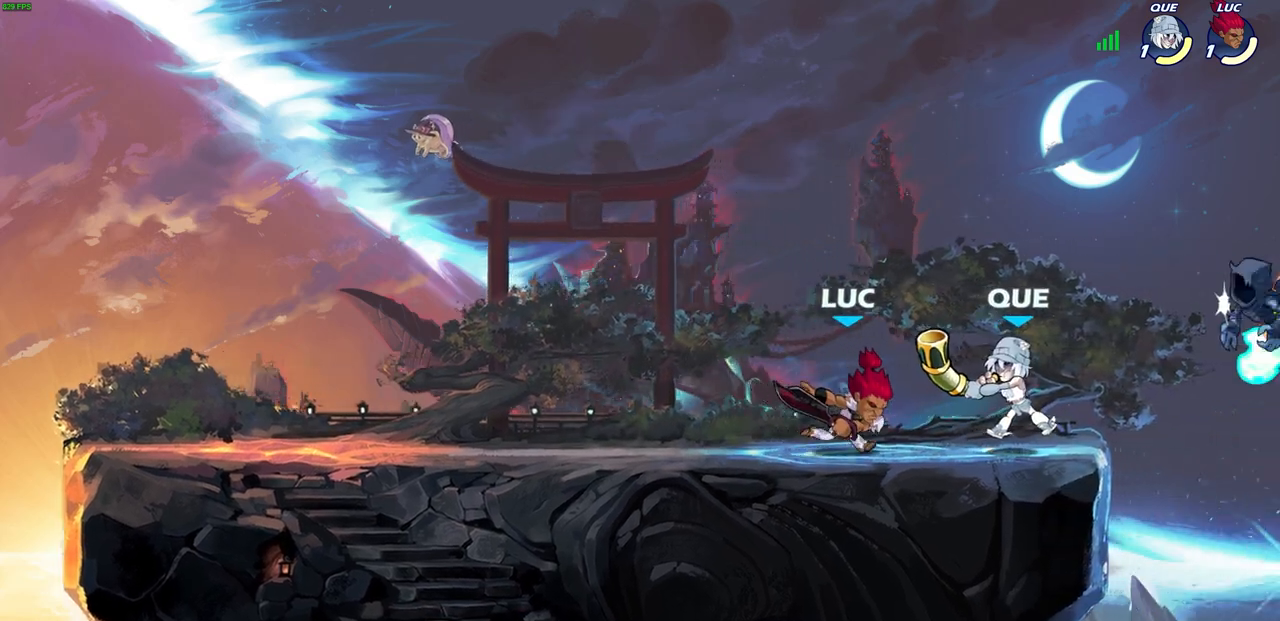
{"buttons": [], "left_stick": "center", "right_stick": "center", "events": [[83, "SQUARE", "up"], [183, "SQUARE", "down"], [283, "SQUARE", "up"], [367, "SQUARE", "down"], [450, "SQUARE", "up"]]}
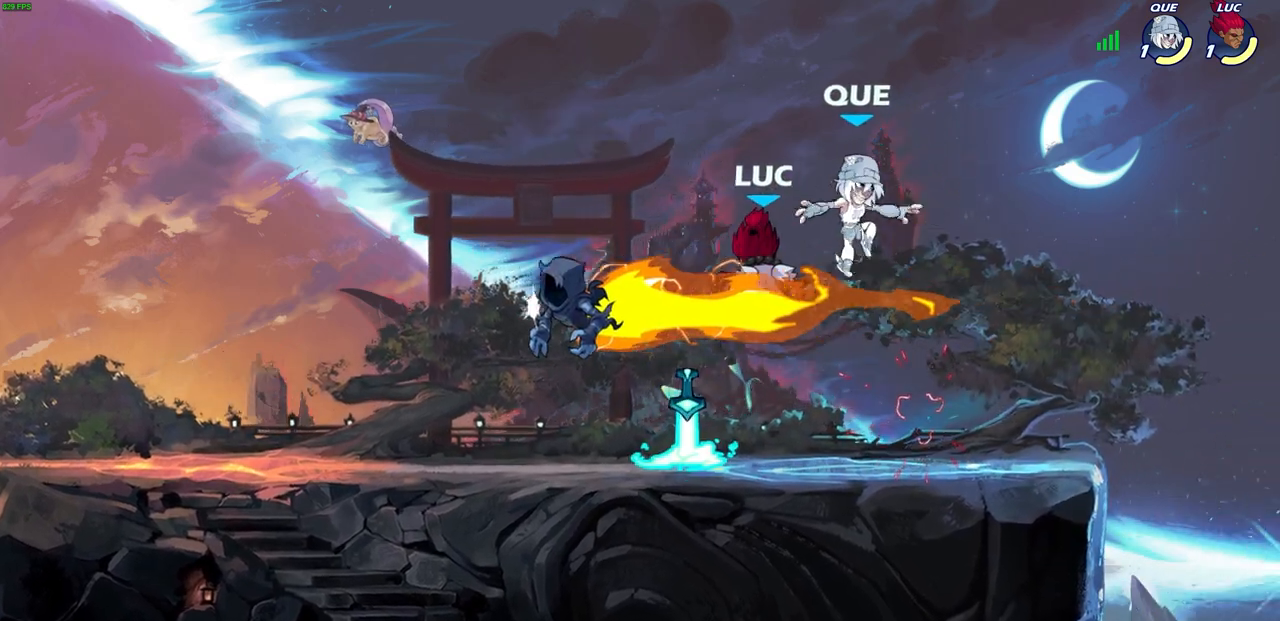
{"buttons": [], "left_stick": "center", "right_stick": "center", "events": [[383, "SQUARE", "down"], [467, "SQUARE", "up"]]}
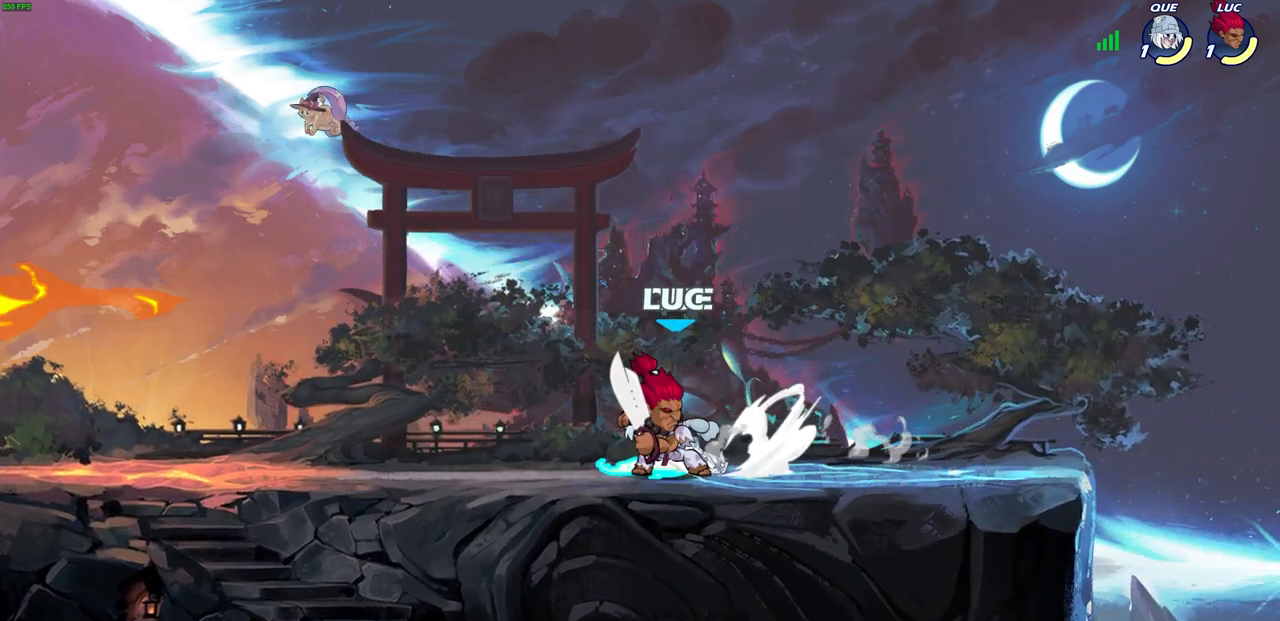
{"buttons": [], "left_stick": "left", "right_stick": "center", "events": [[100, "left_stick", "up-left"], [267, "left_stick", "center"], [500, "left_stick", "left"]]}
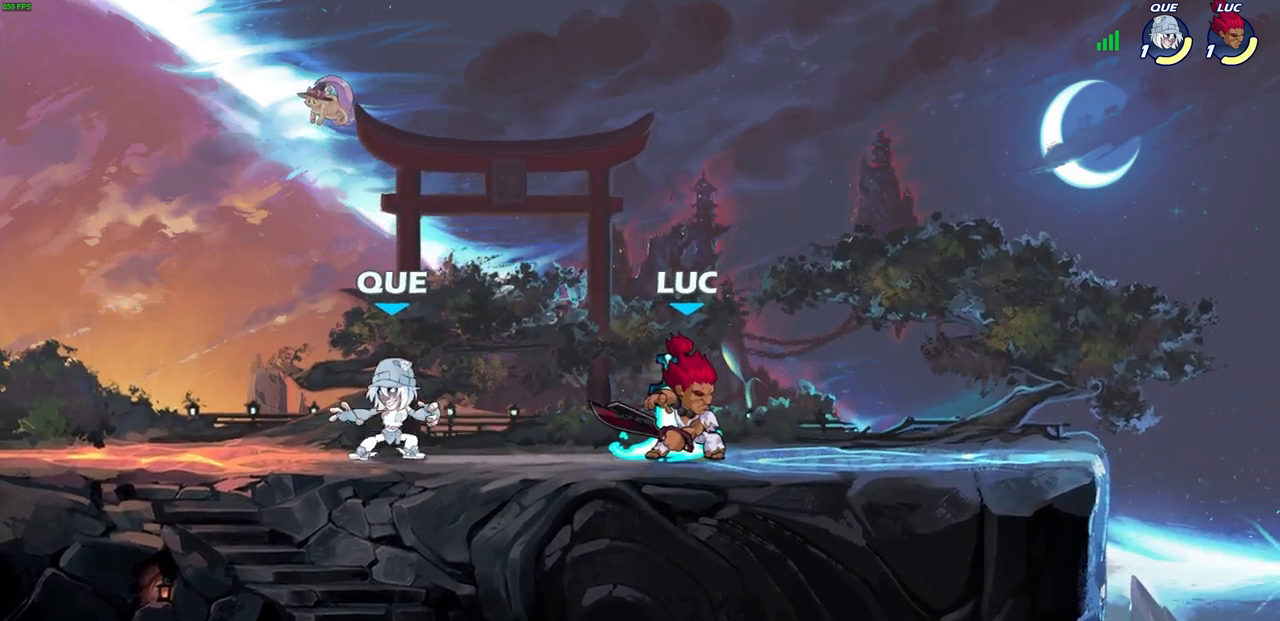
{"buttons": [], "left_stick": "center", "right_stick": "center", "events": [[83, "SQUARE", "down"], [200, "SQUARE", "up"], [333, "left_stick", "center"]]}
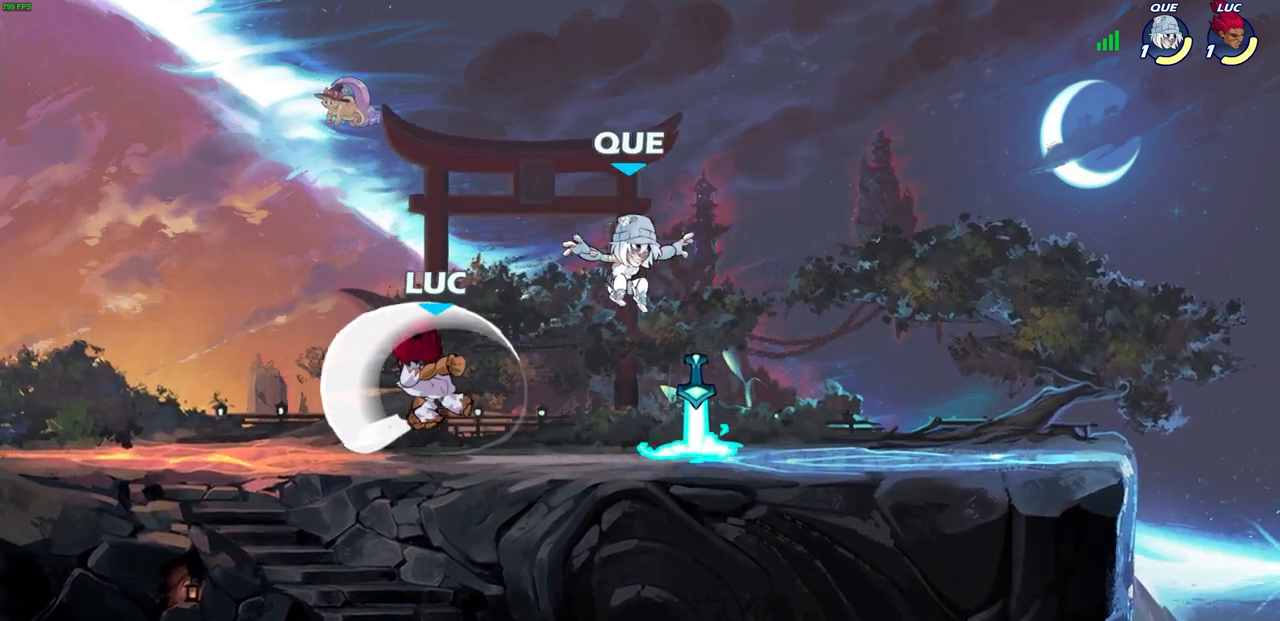
{"buttons": [], "left_stick": "left", "right_stick": "center", "events": [[367, "left_stick", "left"]]}
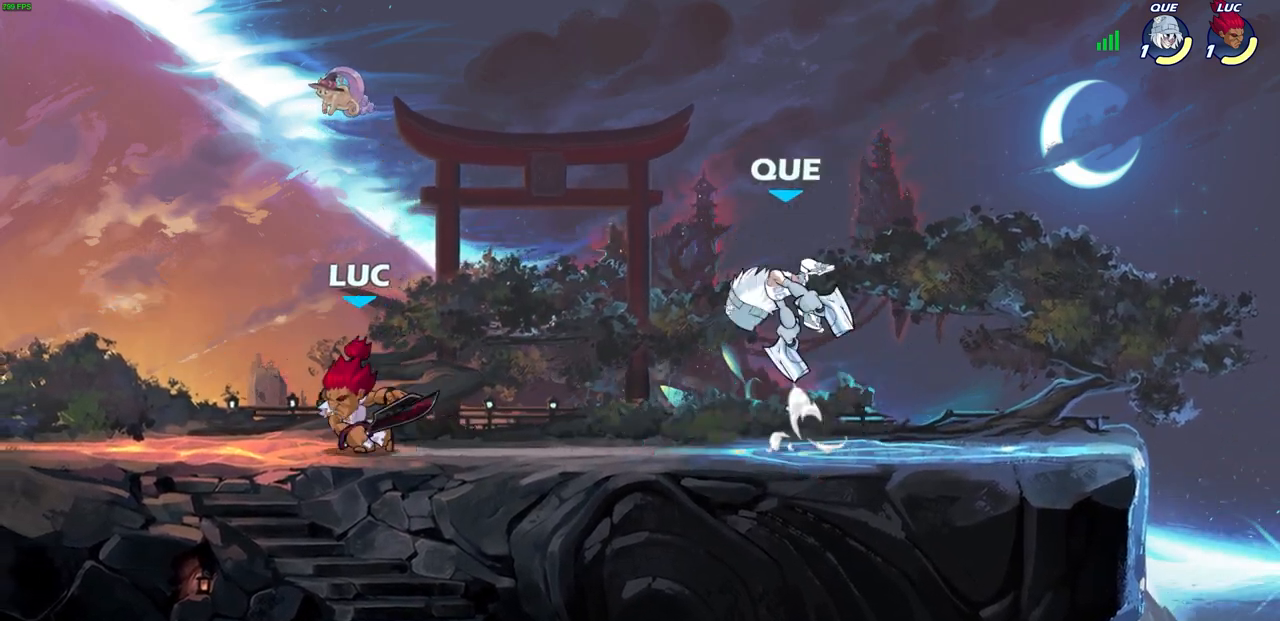
{"buttons": [], "left_stick": "right", "right_stick": "center", "events": [[200, "left_stick", "right"]]}
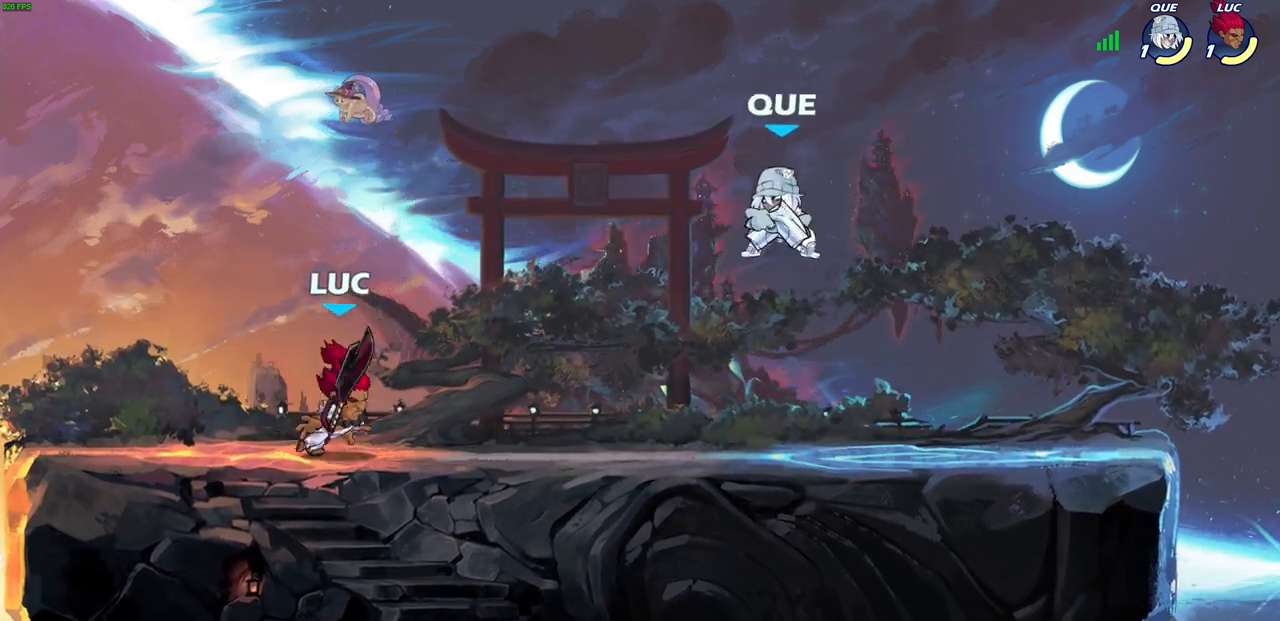
{"buttons": ["CIRCLE"], "left_stick": "right", "right_stick": "center", "events": [[17, "R2", "down"], [100, "CIRCLE", "down"], [233, "R2", "up"]]}
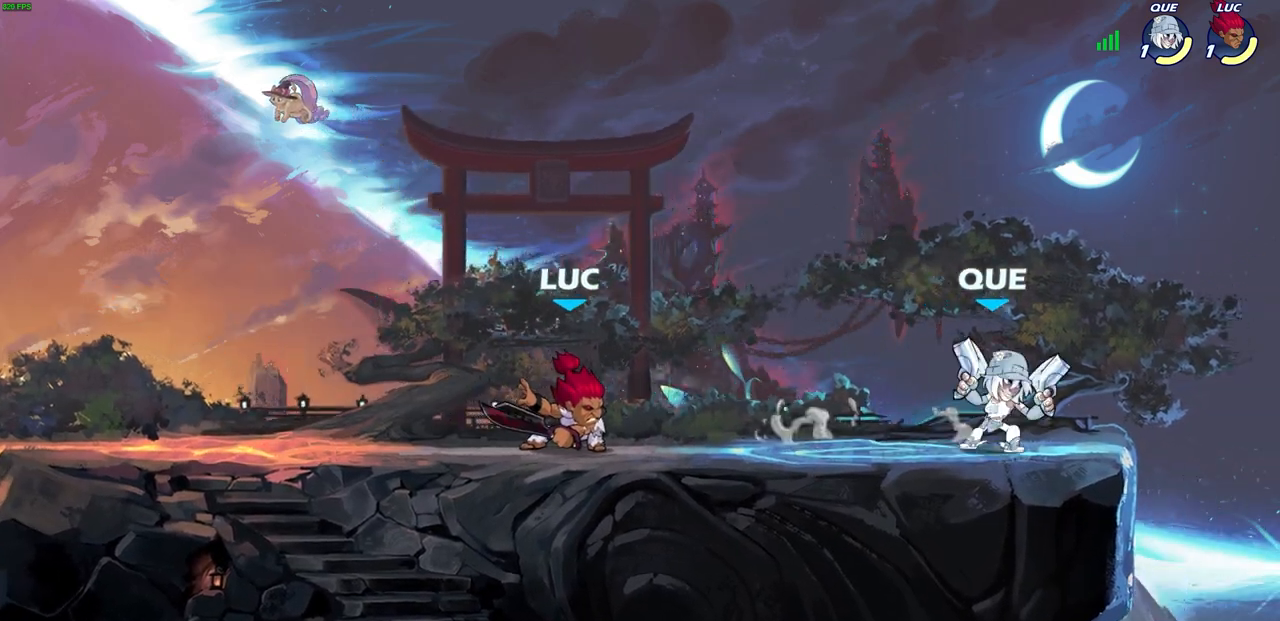
{"buttons": [], "left_stick": "right", "right_stick": "center", "events": [[50, "CIRCLE", "up"]]}